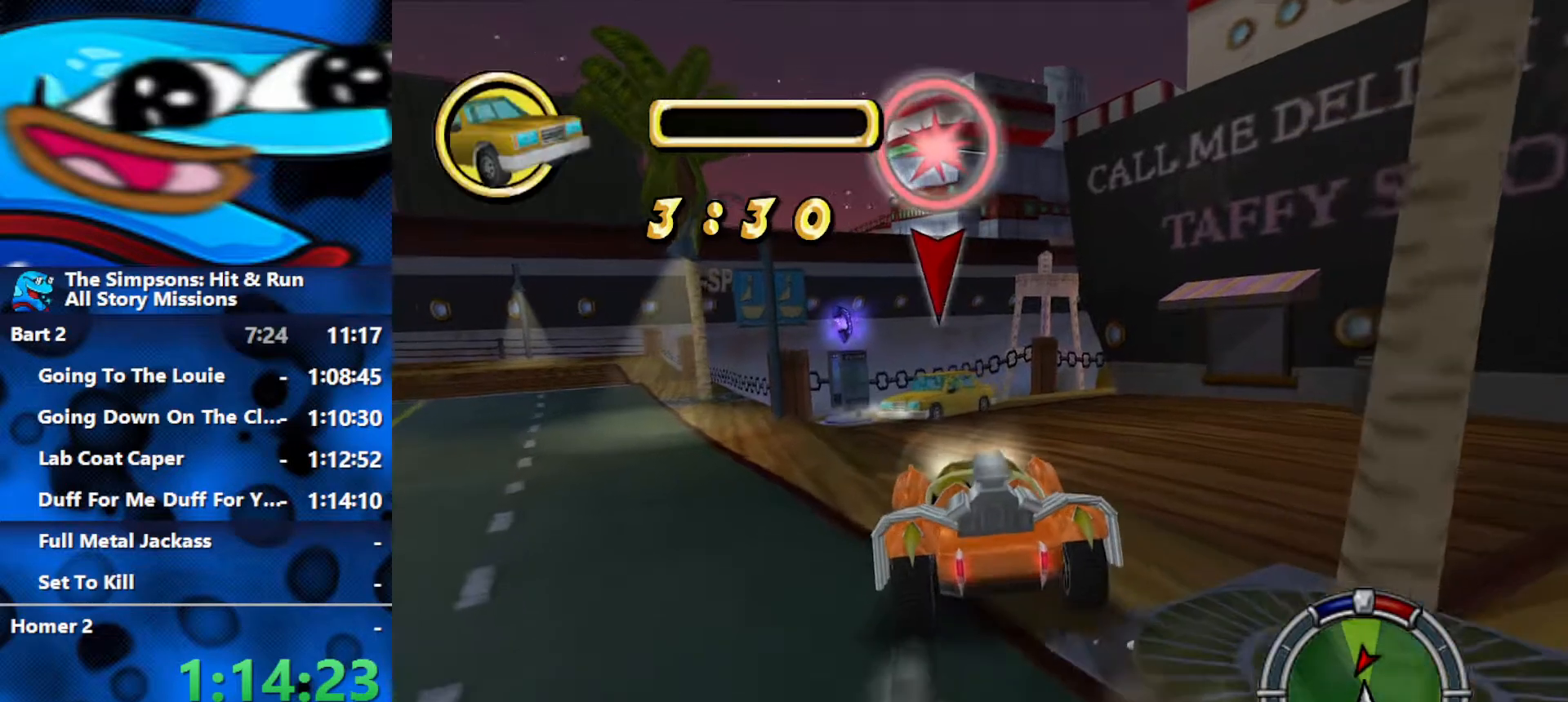
Gameplay with a controller (Xbox layout); each line is a JSON object with the inputs held at the frame after it. "events" lists button and stick changes between this image and that frame as [ms after this image, input, new state], when the widget could be followed in between.
{"buttons": ["R2"], "left_stick": "left", "right_stick": "center", "events": [[117, "left_stick", "left"]]}
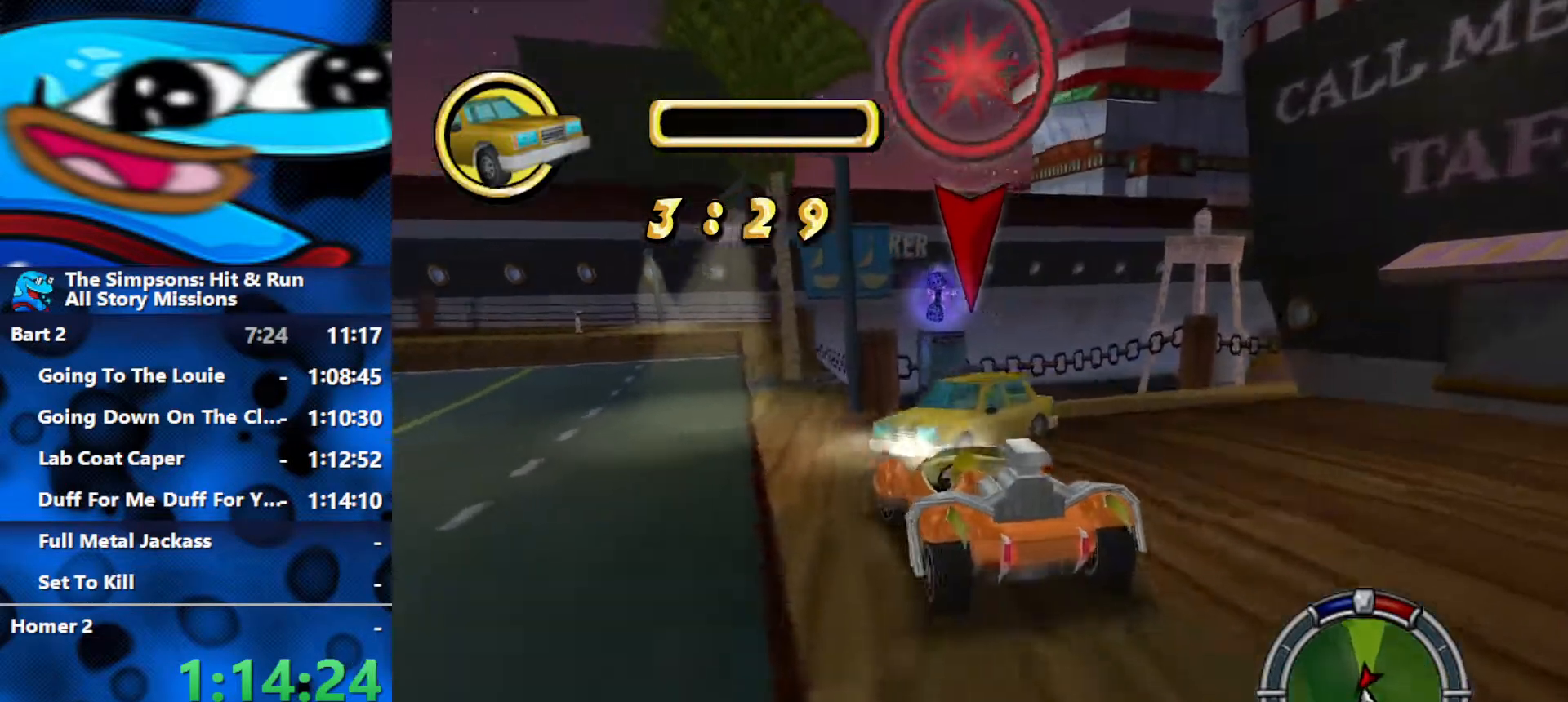
{"buttons": ["R1", "R2"], "left_stick": "left", "right_stick": "center", "events": [[267, "R2", "up"], [317, "R2", "down"], [333, "R1", "down"]]}
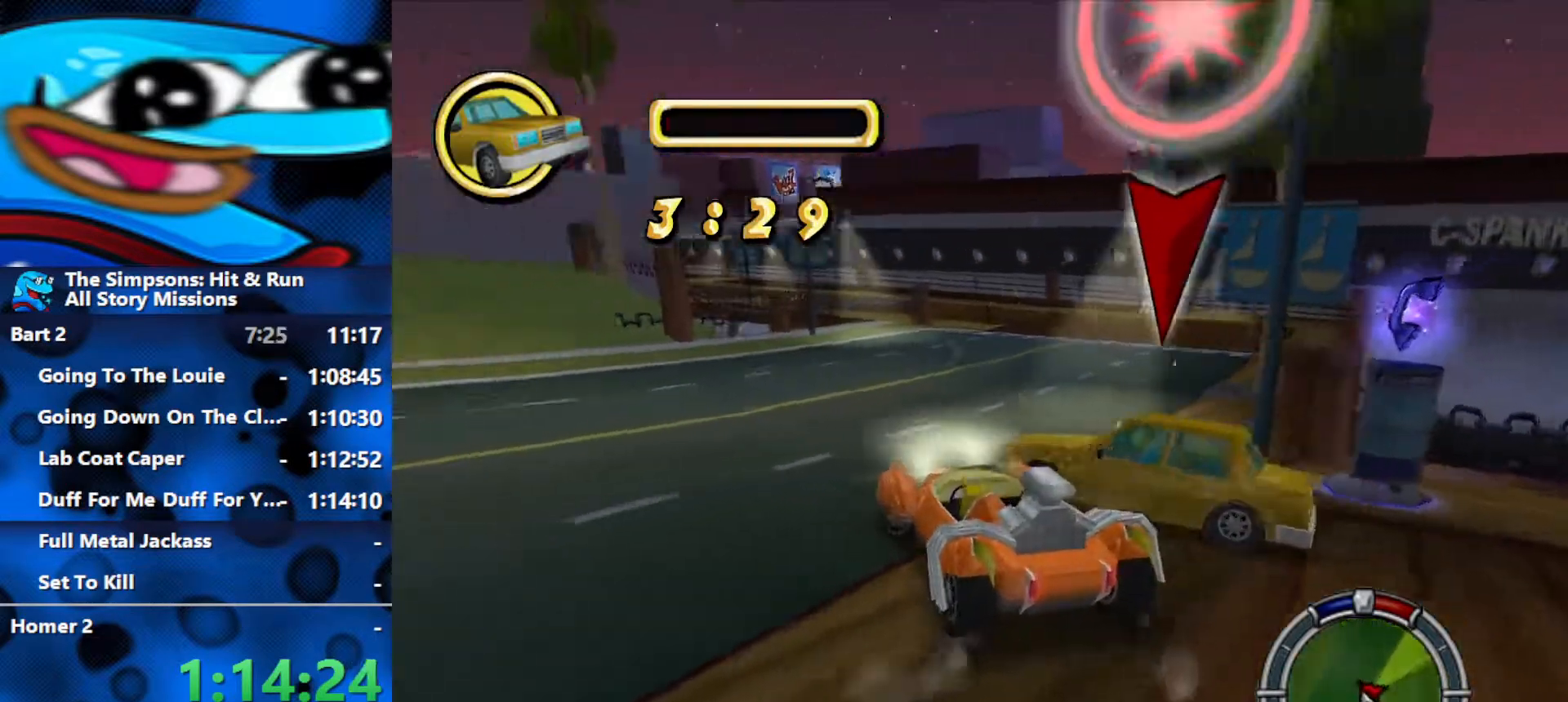
{"buttons": ["R1", "R2"], "left_stick": "left", "right_stick": "center", "events": []}
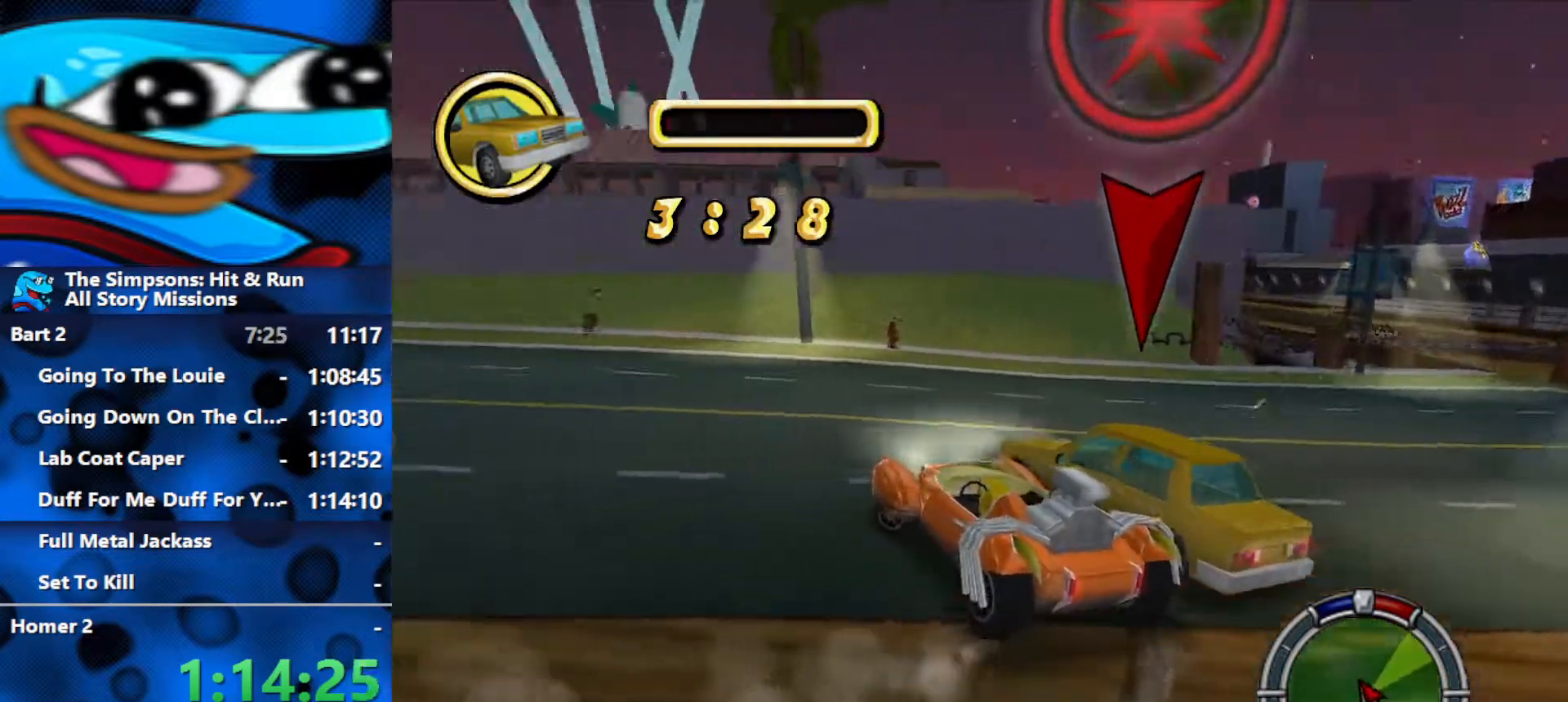
{"buttons": ["L2", "R1", "R2"], "left_stick": "center", "right_stick": "center", "events": [[183, "L2", "down"], [300, "left_stick", "center"]]}
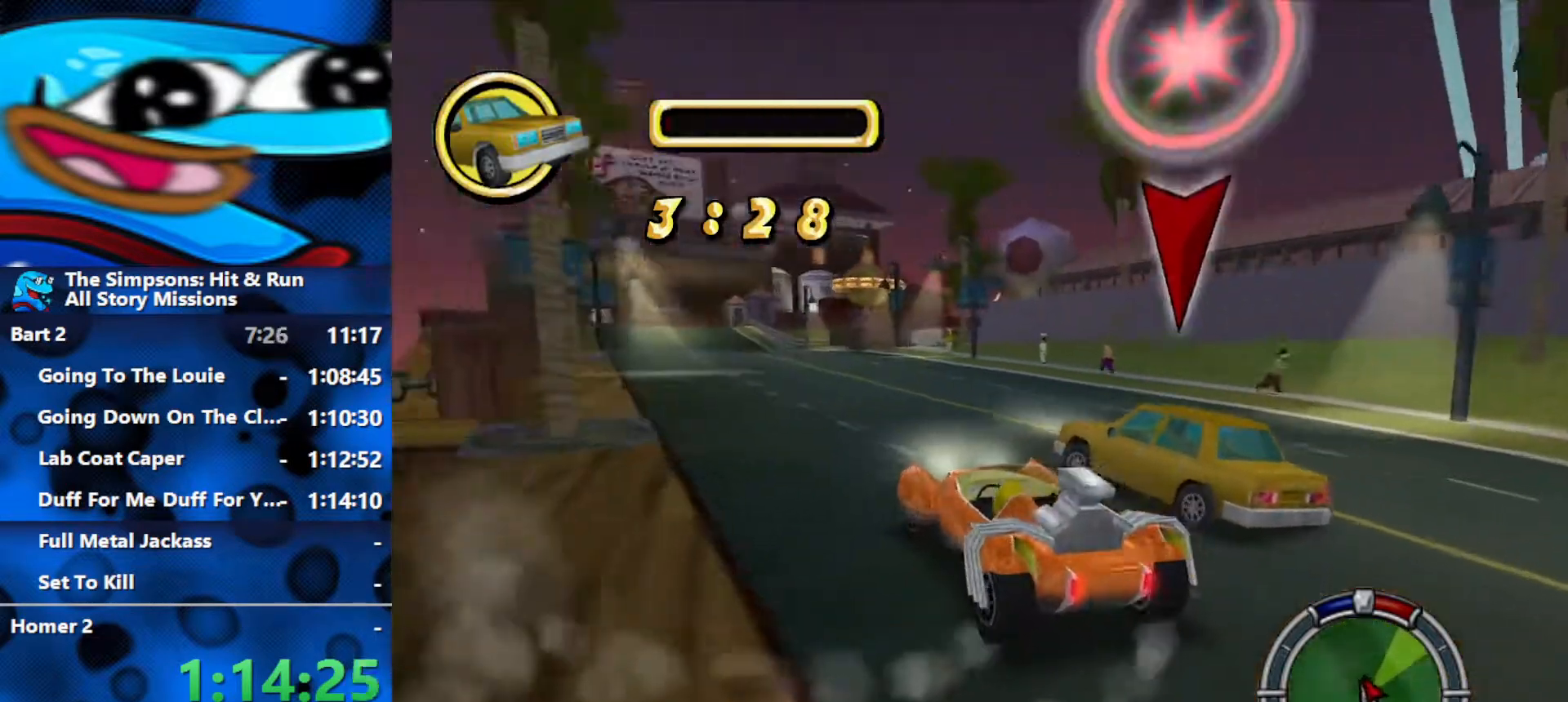
{"buttons": ["R1", "R2"], "left_stick": "center", "right_stick": "center", "events": [[100, "left_stick", "right"], [150, "L2", "up"], [400, "left_stick", "center"]]}
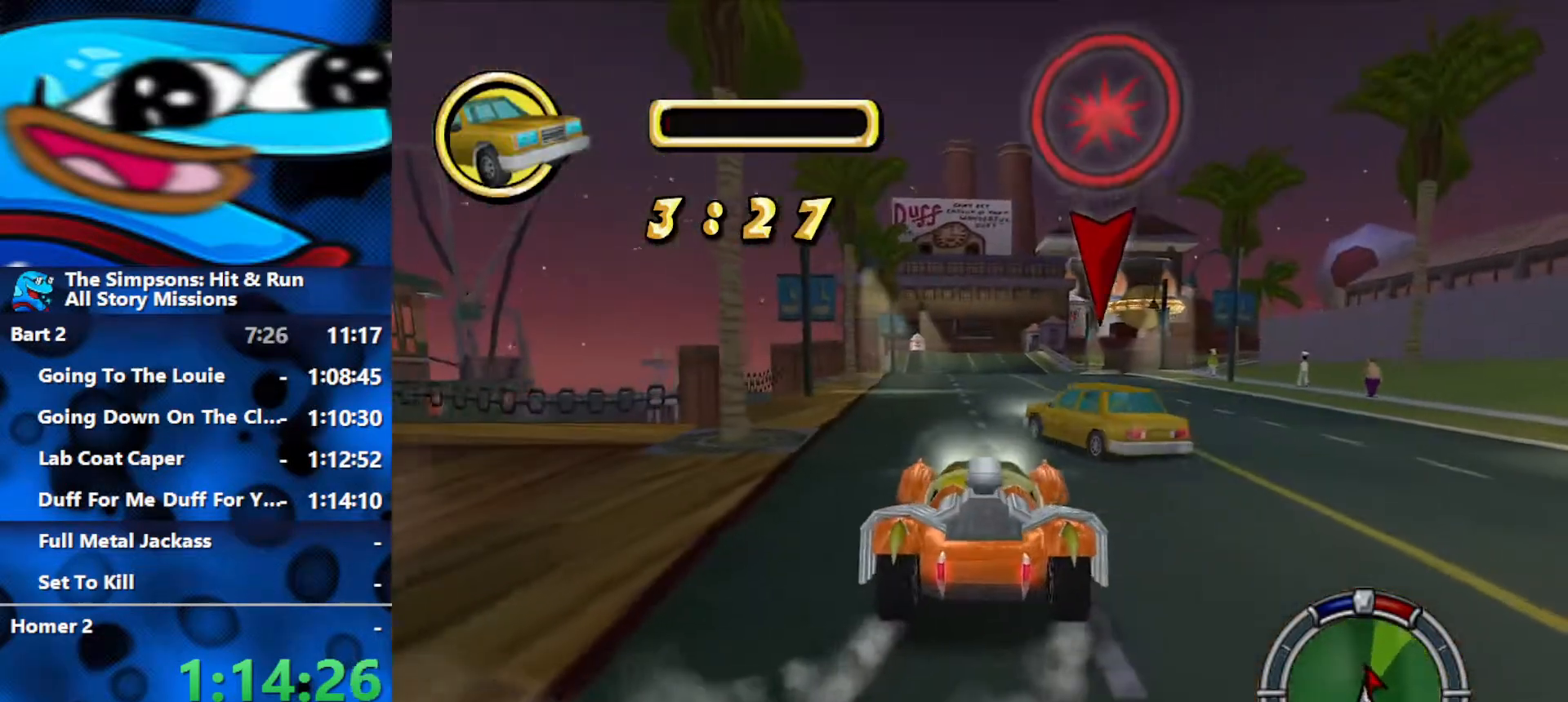
{"buttons": ["R2"], "left_stick": "center", "right_stick": "center", "events": [[33, "R1", "up"]]}
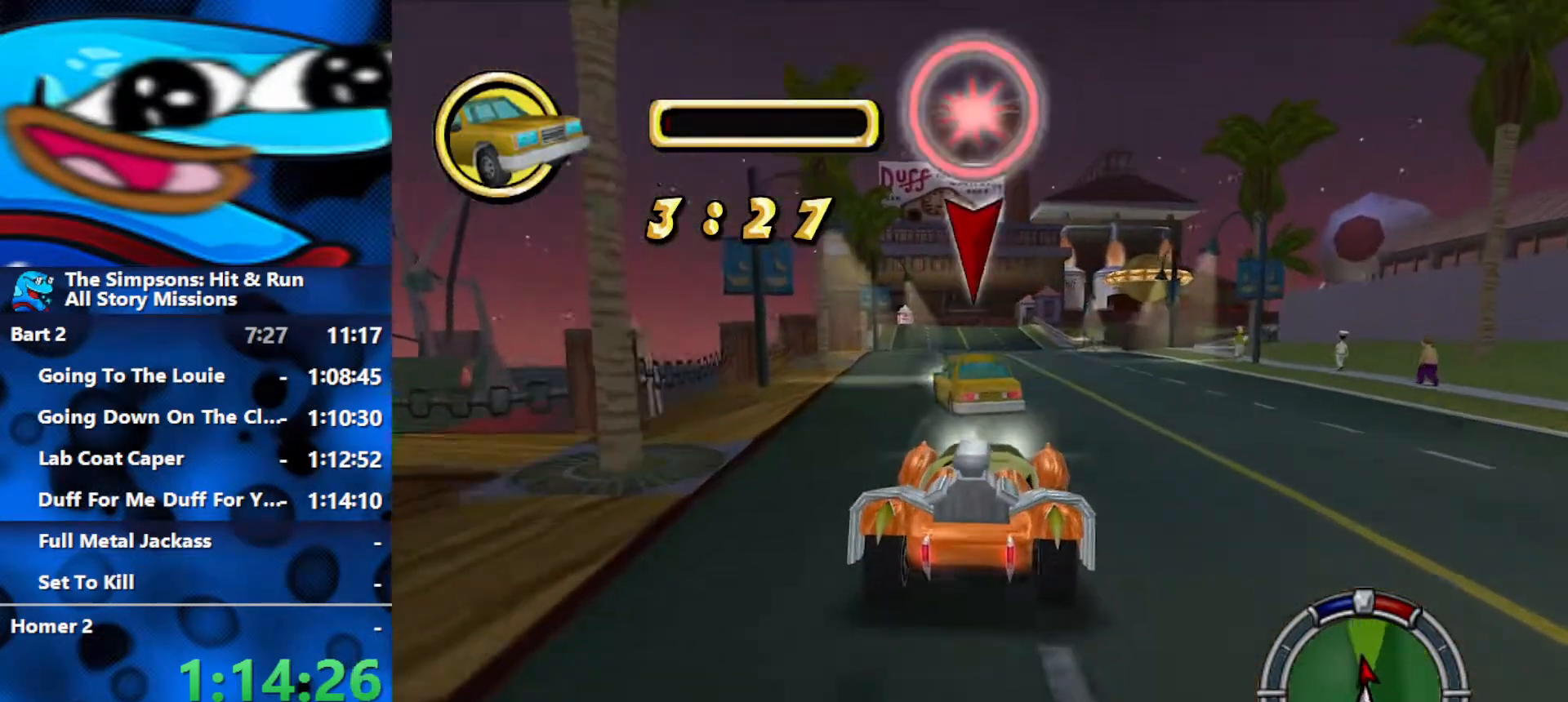
{"buttons": ["R2"], "left_stick": "center", "right_stick": "center", "events": [[150, "R2", "up"], [500, "R2", "down"]]}
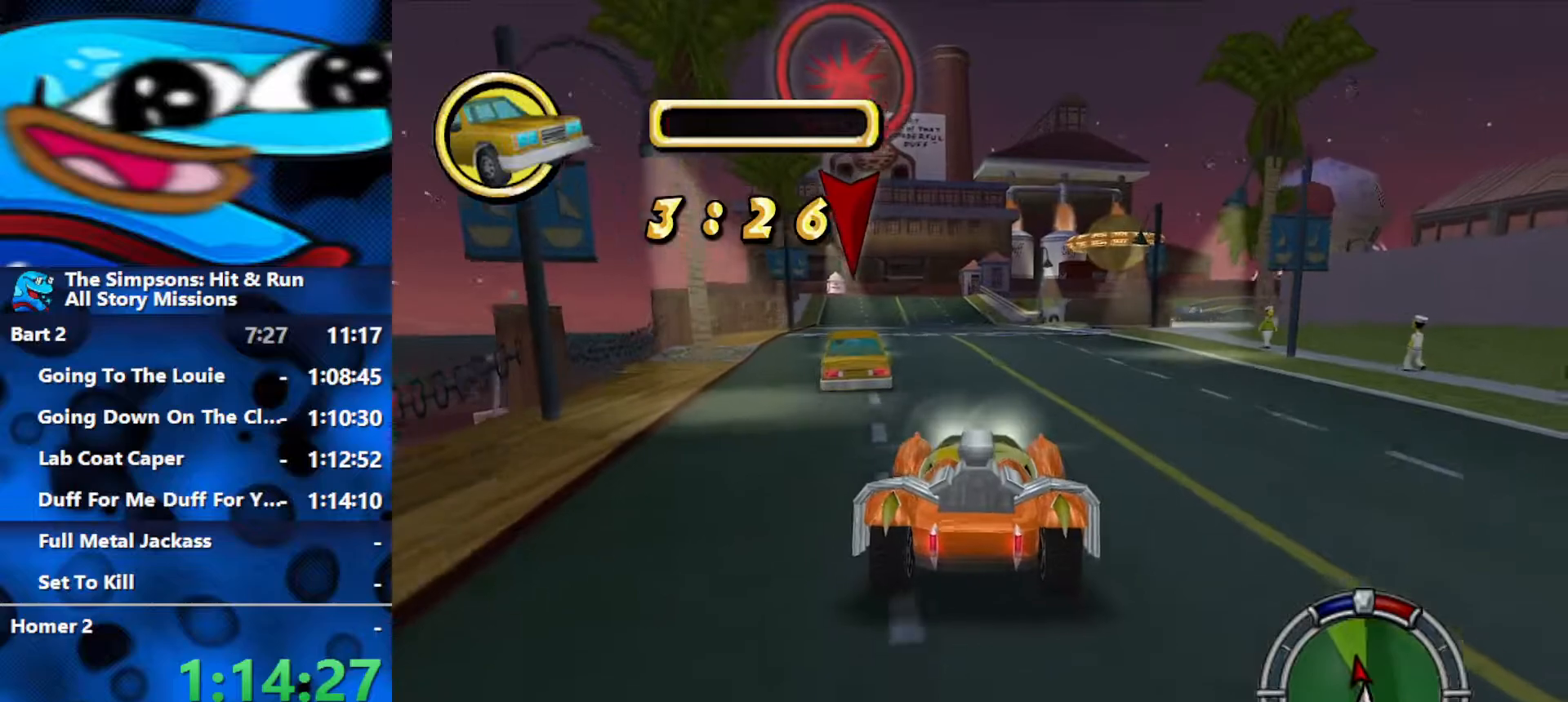
{"buttons": [], "left_stick": "center", "right_stick": "center", "events": [[167, "R2", "up"]]}
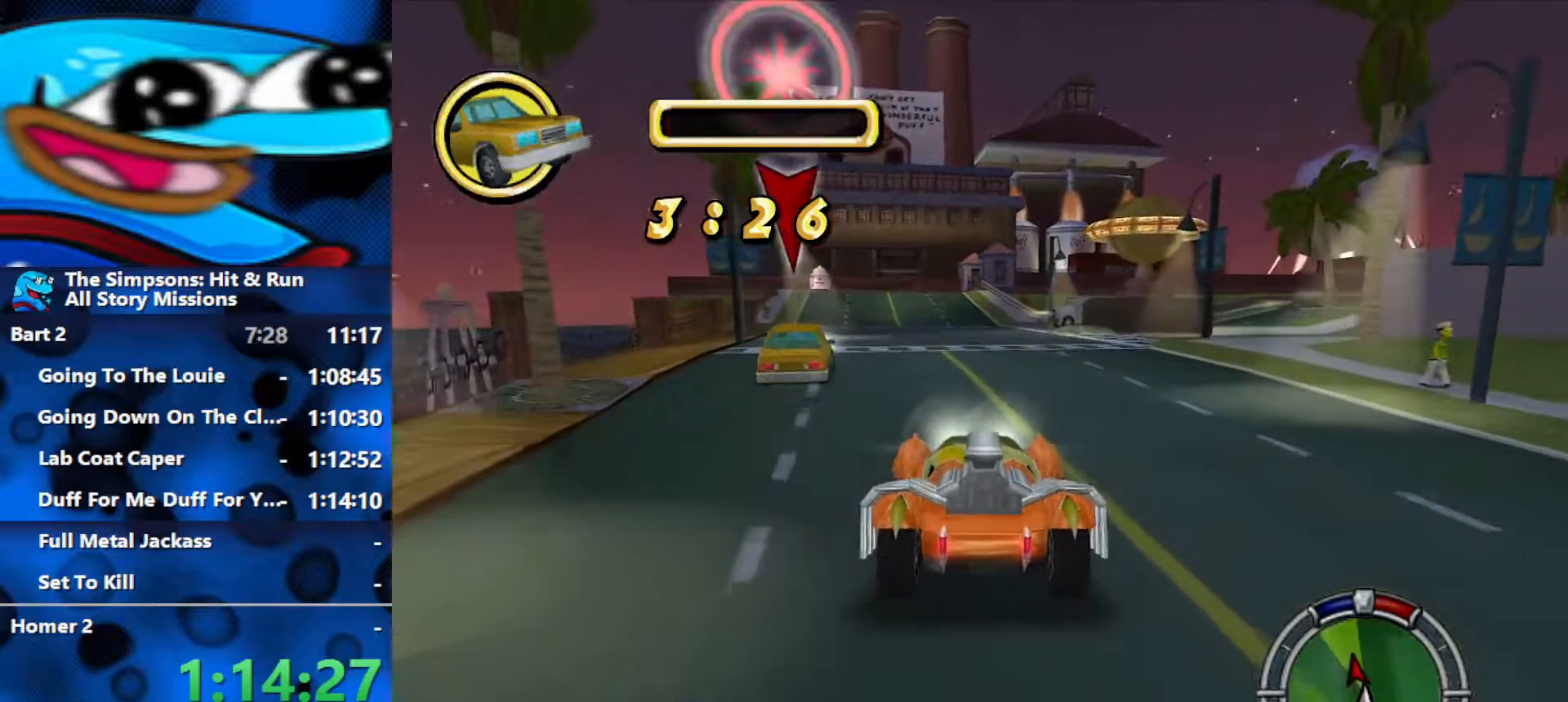
{"buttons": [], "left_stick": "center", "right_stick": "center", "events": [[167, "left_stick", "right"], [283, "R2", "down"], [317, "left_stick", "center"], [450, "R2", "up"]]}
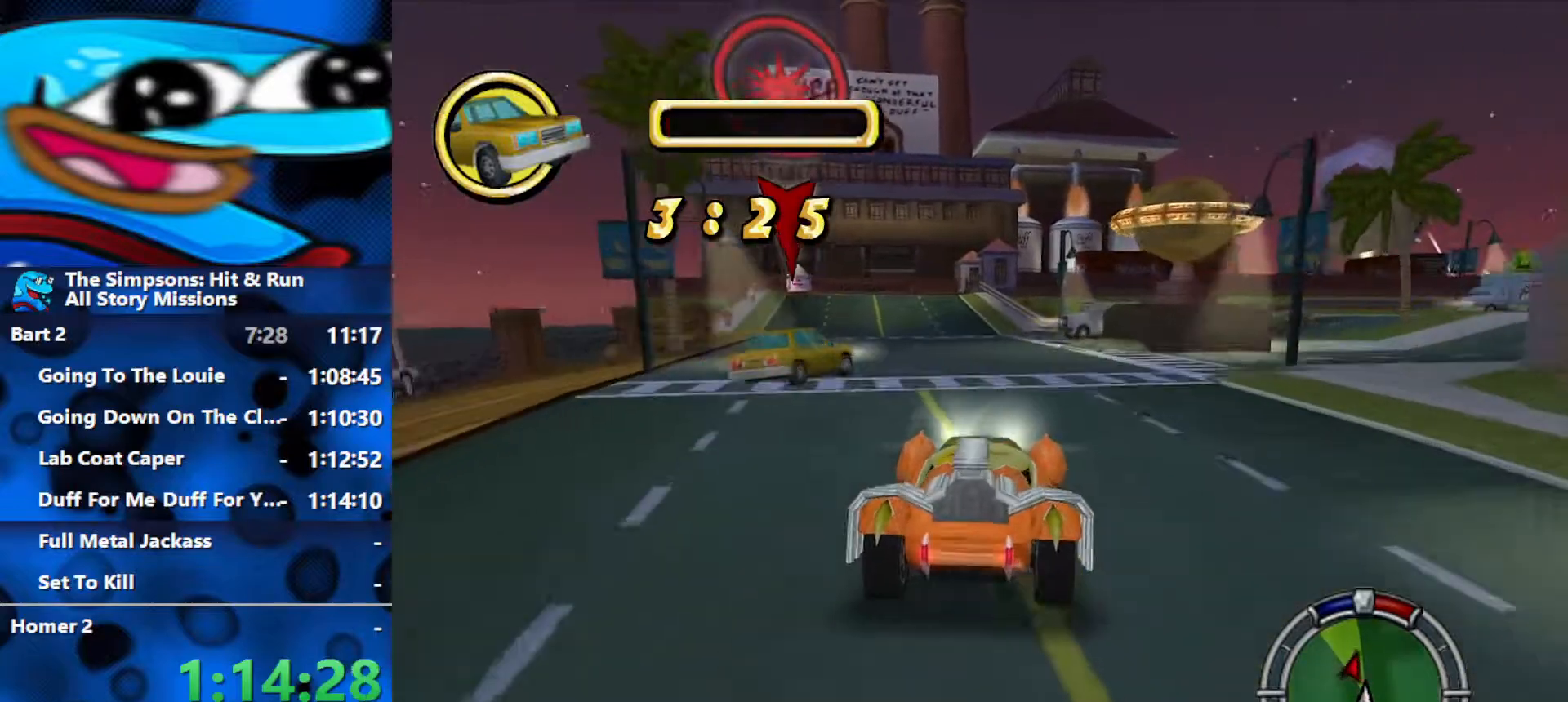
{"buttons": ["R2"], "left_stick": "right", "right_stick": "center", "events": [[183, "left_stick", "right"], [267, "R2", "down"]]}
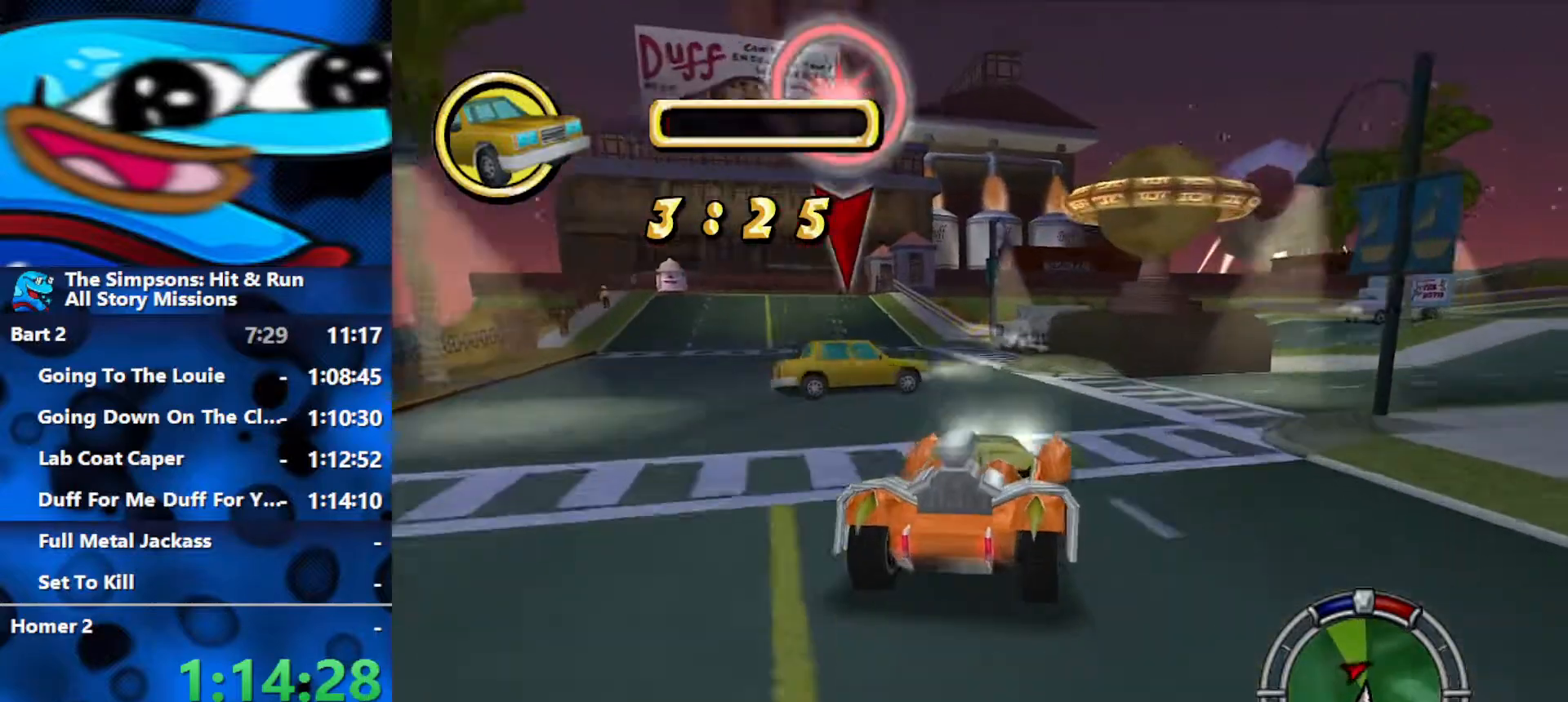
{"buttons": ["R2"], "left_stick": "center", "right_stick": "center", "events": [[83, "left_stick", "center"]]}
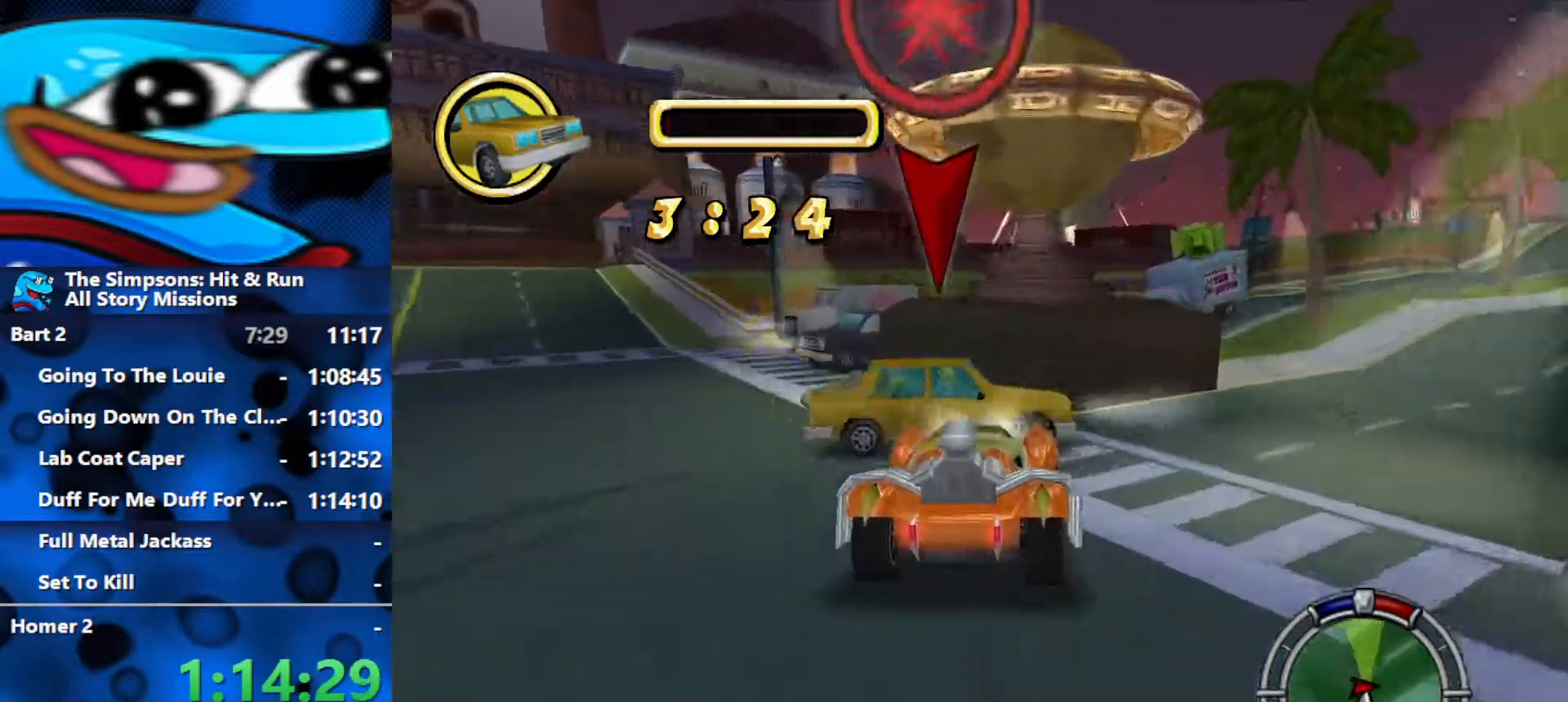
{"buttons": ["R2"], "left_stick": "right", "right_stick": "center", "events": [[67, "left_stick", "right"]]}
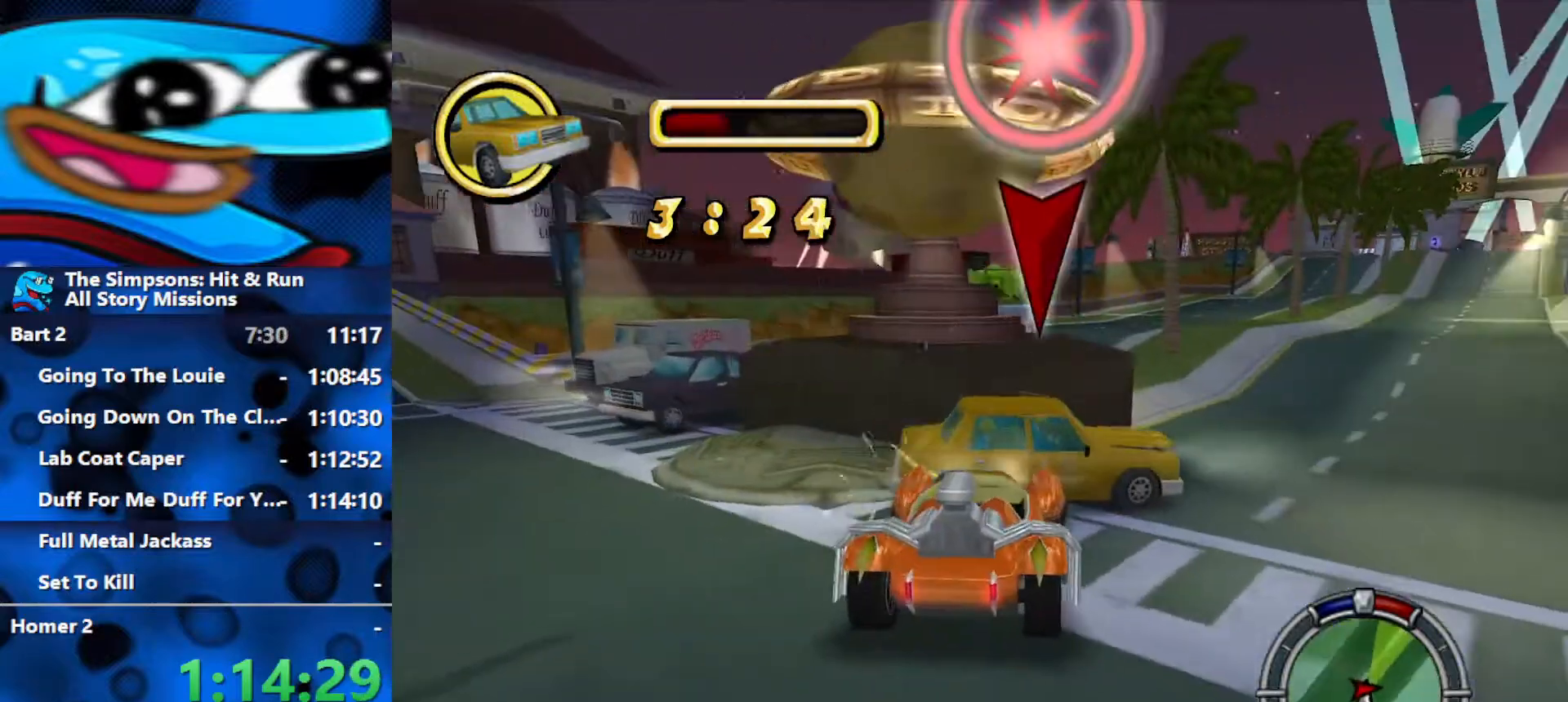
{"buttons": ["R2"], "left_stick": "right", "right_stick": "center", "events": []}
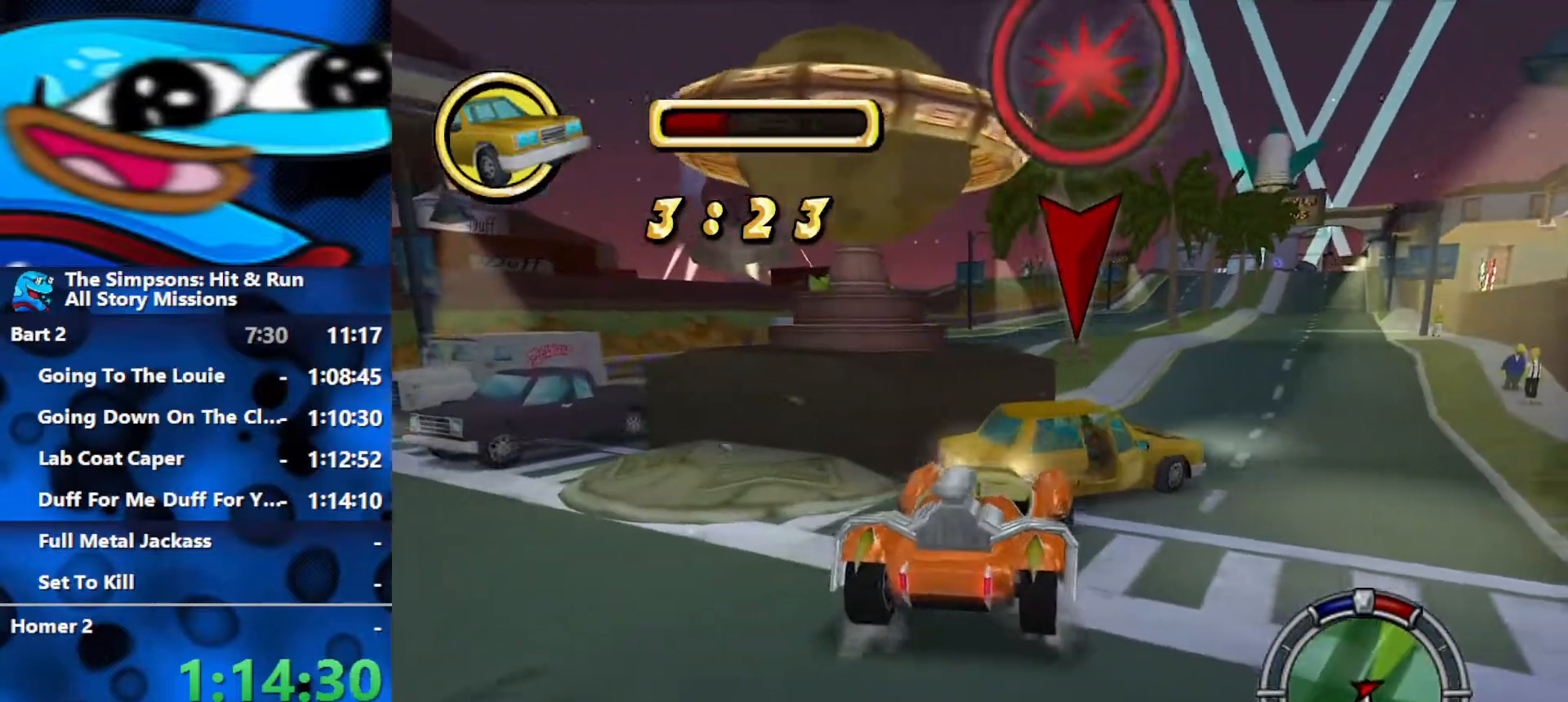
{"buttons": ["R2"], "left_stick": "left", "right_stick": "center", "events": [[217, "left_stick", "center"], [500, "left_stick", "left"]]}
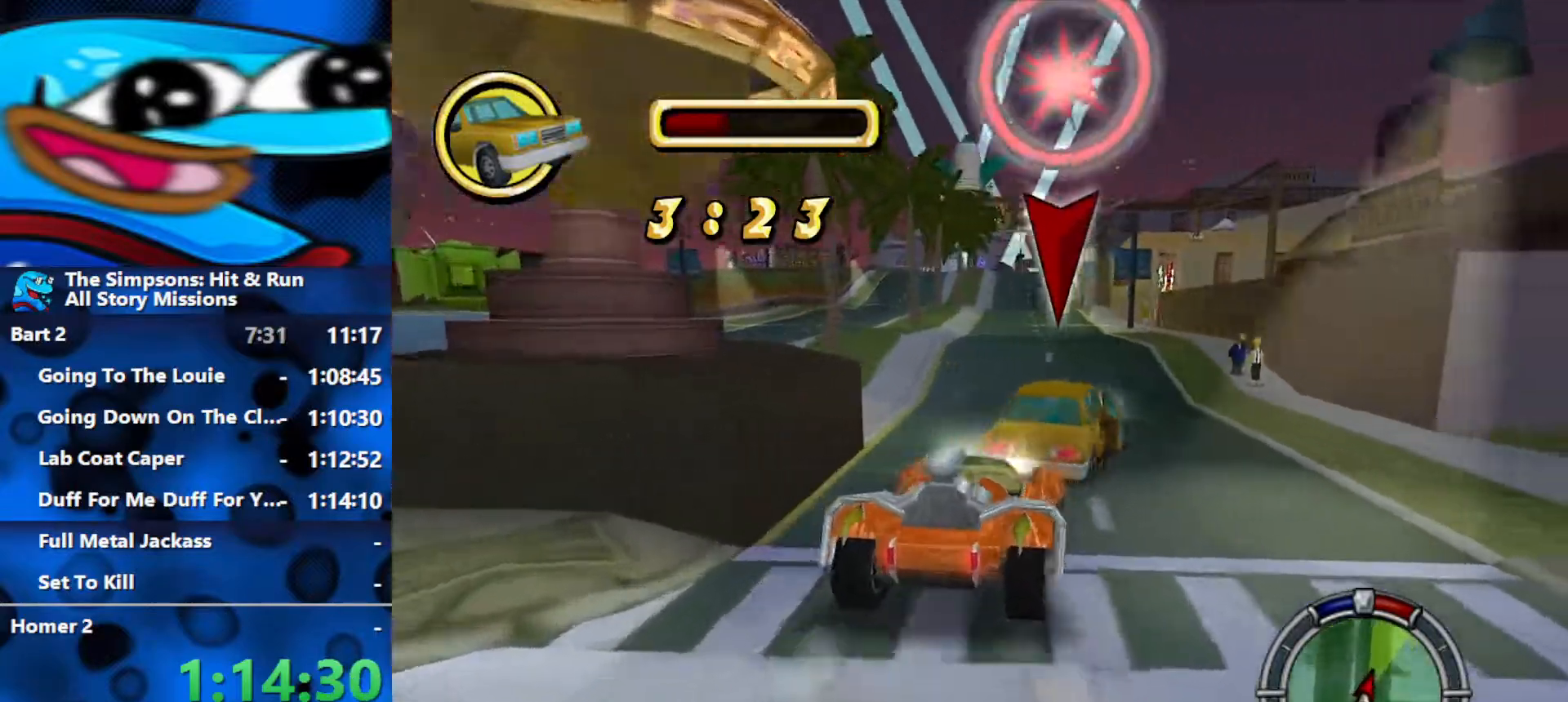
{"buttons": ["R2"], "left_stick": "center", "right_stick": "center", "events": [[167, "left_stick", "center"], [317, "left_stick", "left"], [433, "left_stick", "center"]]}
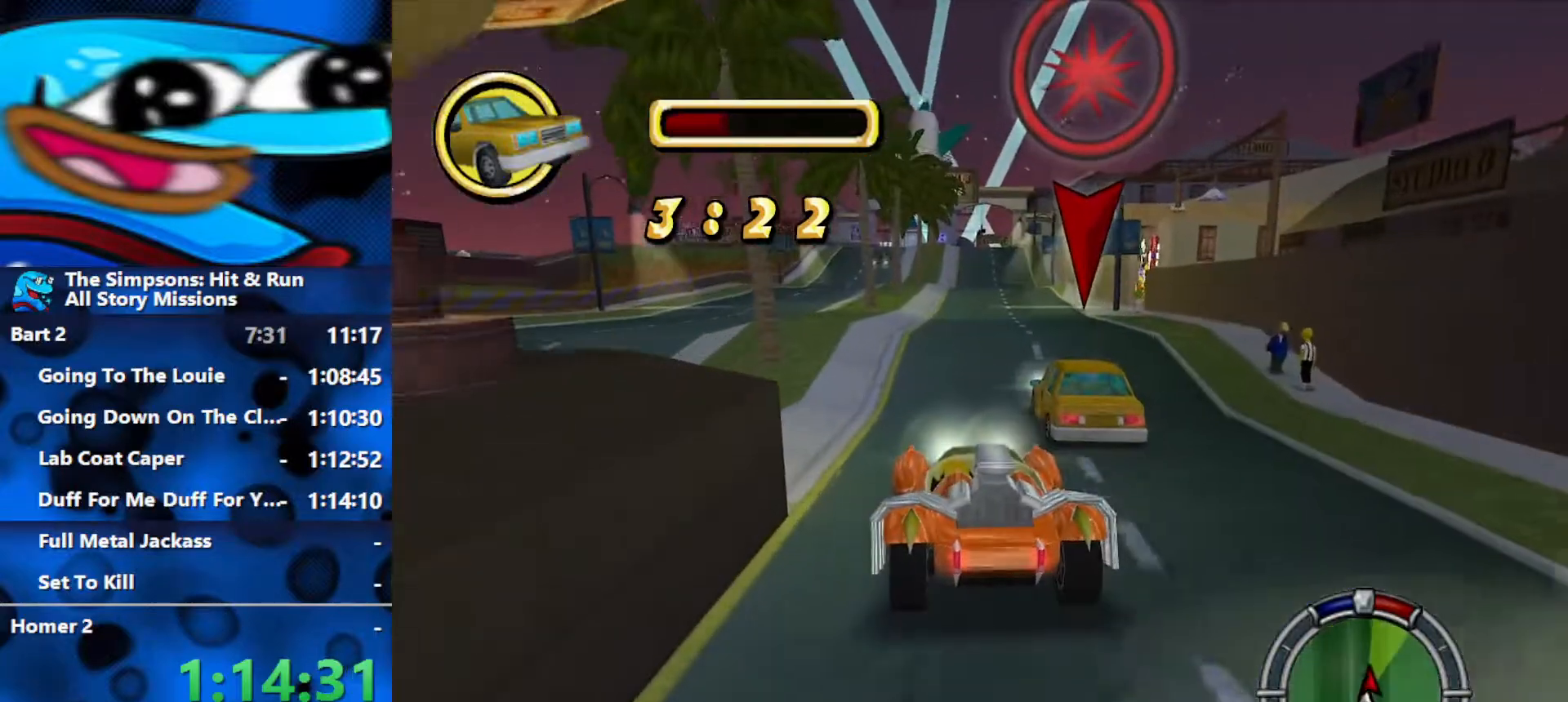
{"buttons": ["R2"], "left_stick": "center", "right_stick": "center", "events": [[150, "right_stick", "down"], [333, "right_stick", "center"]]}
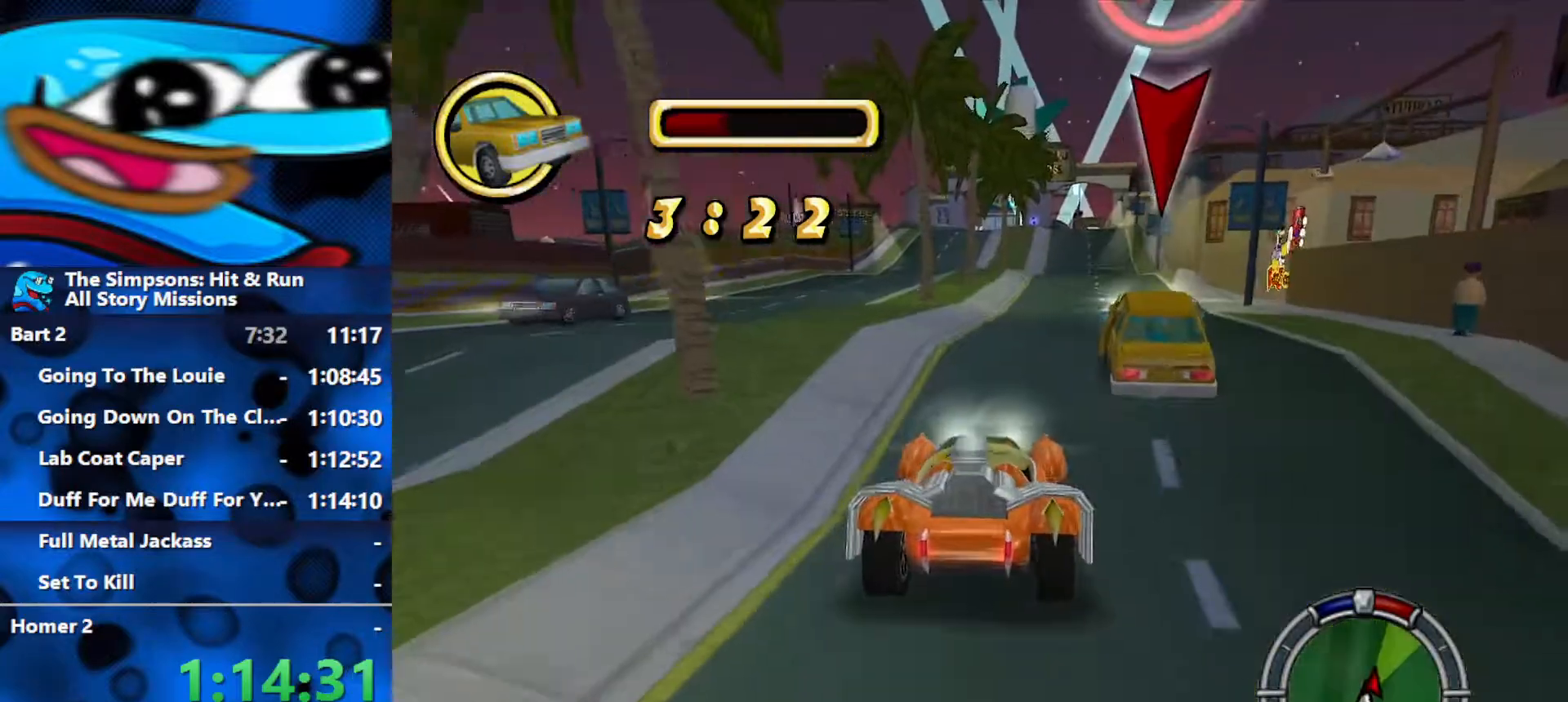
{"buttons": [], "left_stick": "right", "right_stick": "center", "events": [[400, "left_stick", "right"], [433, "R2", "up"]]}
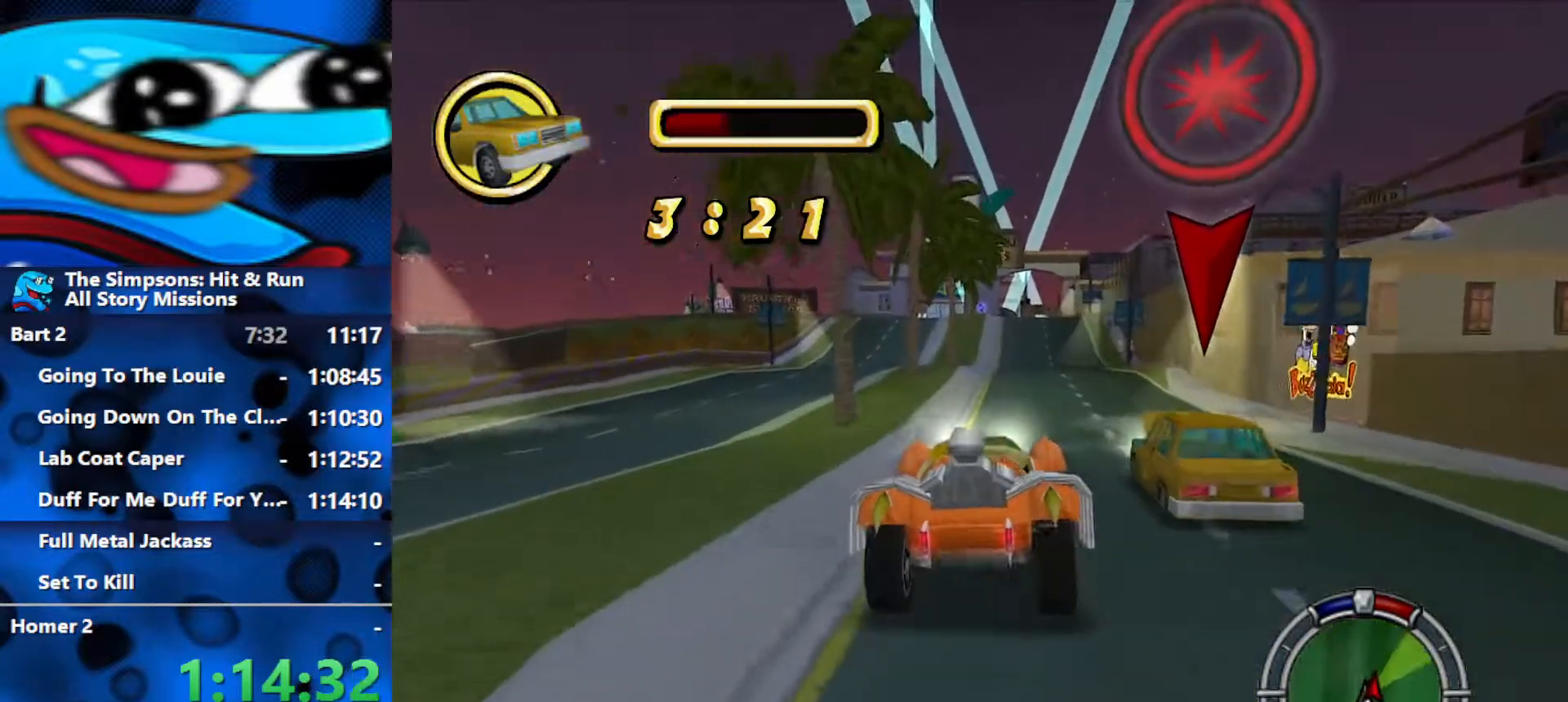
{"buttons": ["R2"], "left_stick": "left", "right_stick": "center", "events": [[33, "left_stick", "center"], [417, "left_stick", "left"], [450, "R2", "down"]]}
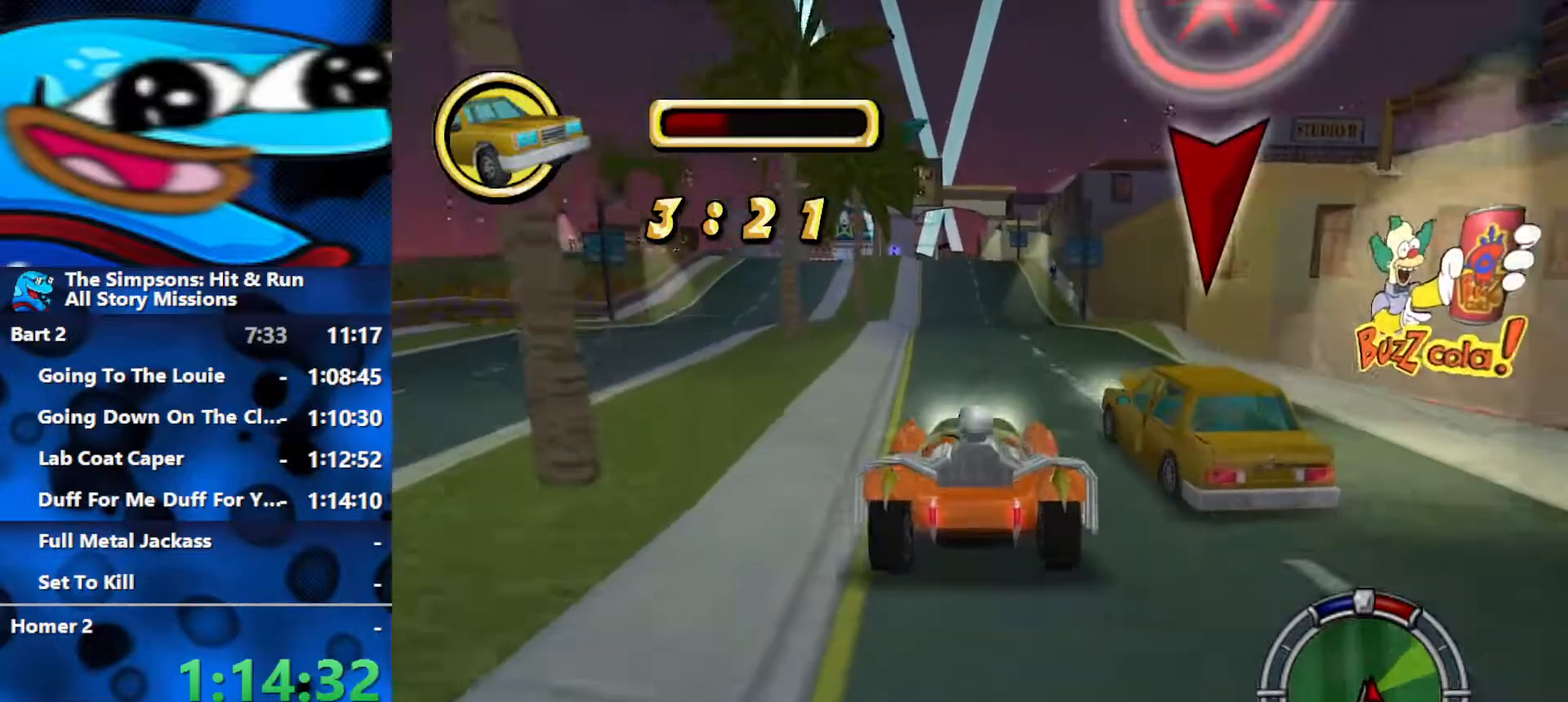
{"buttons": ["R2"], "left_stick": "center", "right_stick": "center", "events": [[83, "R2", "up"], [133, "left_stick", "center"], [217, "R2", "down"], [300, "R2", "up"], [483, "R2", "down"]]}
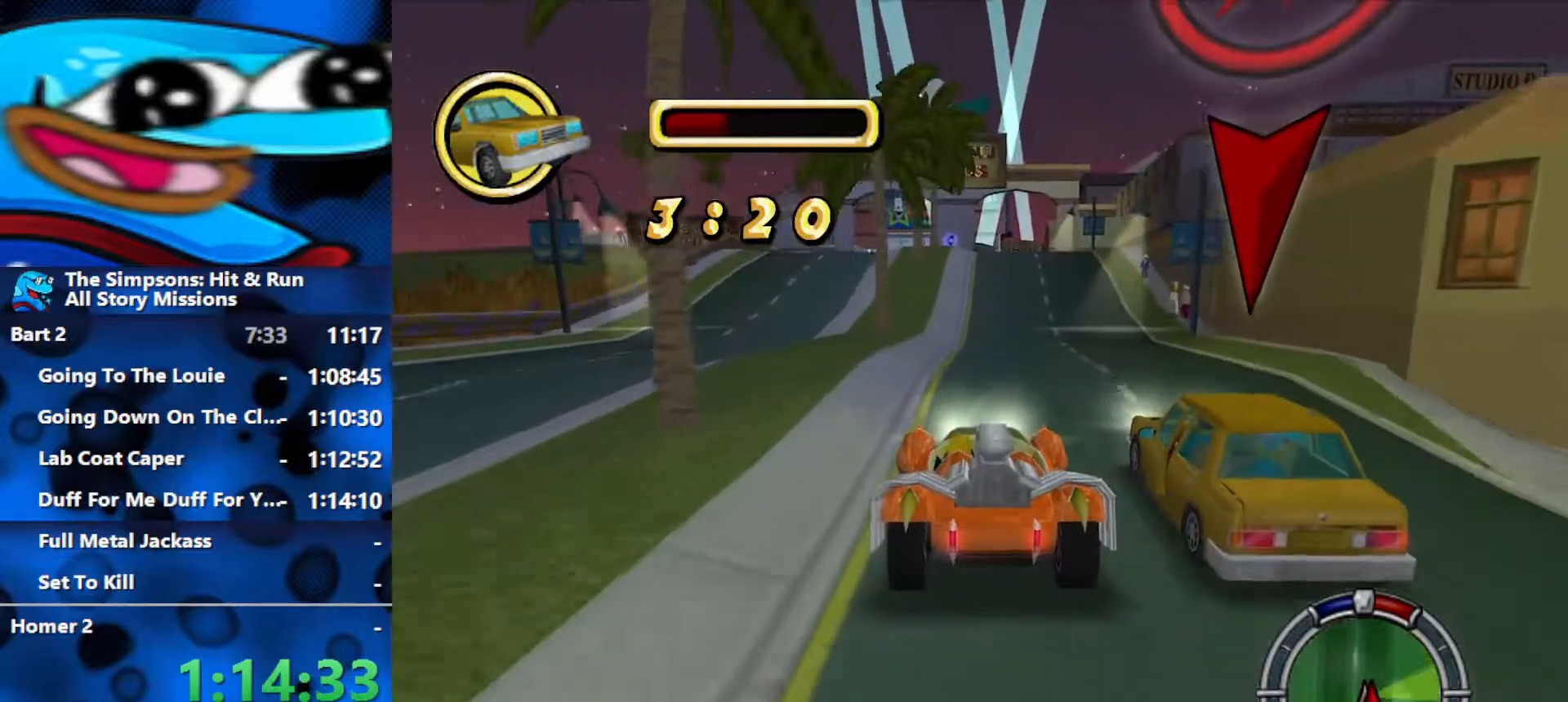
{"buttons": [], "left_stick": "center", "right_stick": "center", "events": [[150, "R2", "up"]]}
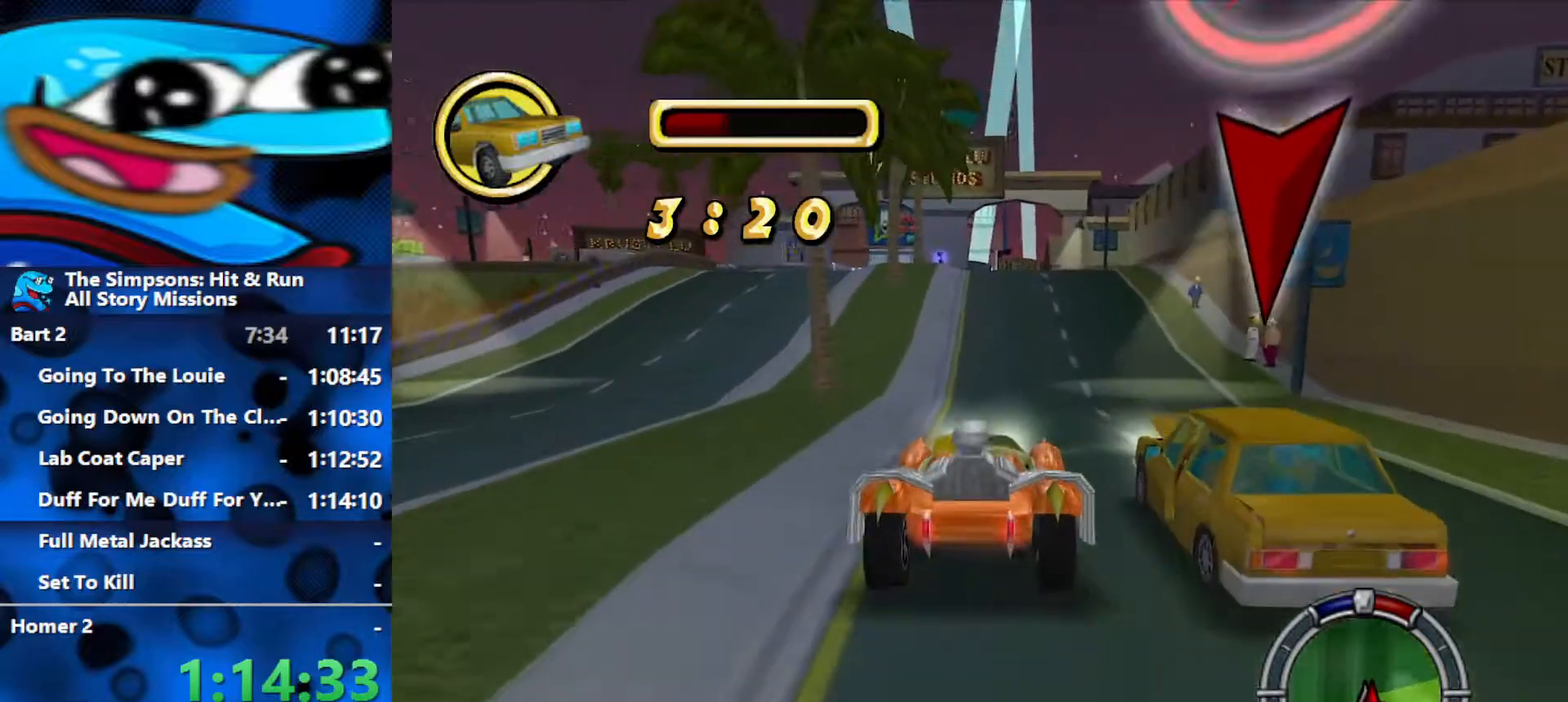
{"buttons": [], "left_stick": "center", "right_stick": "center", "events": [[150, "R2", "down"], [300, "R2", "up"]]}
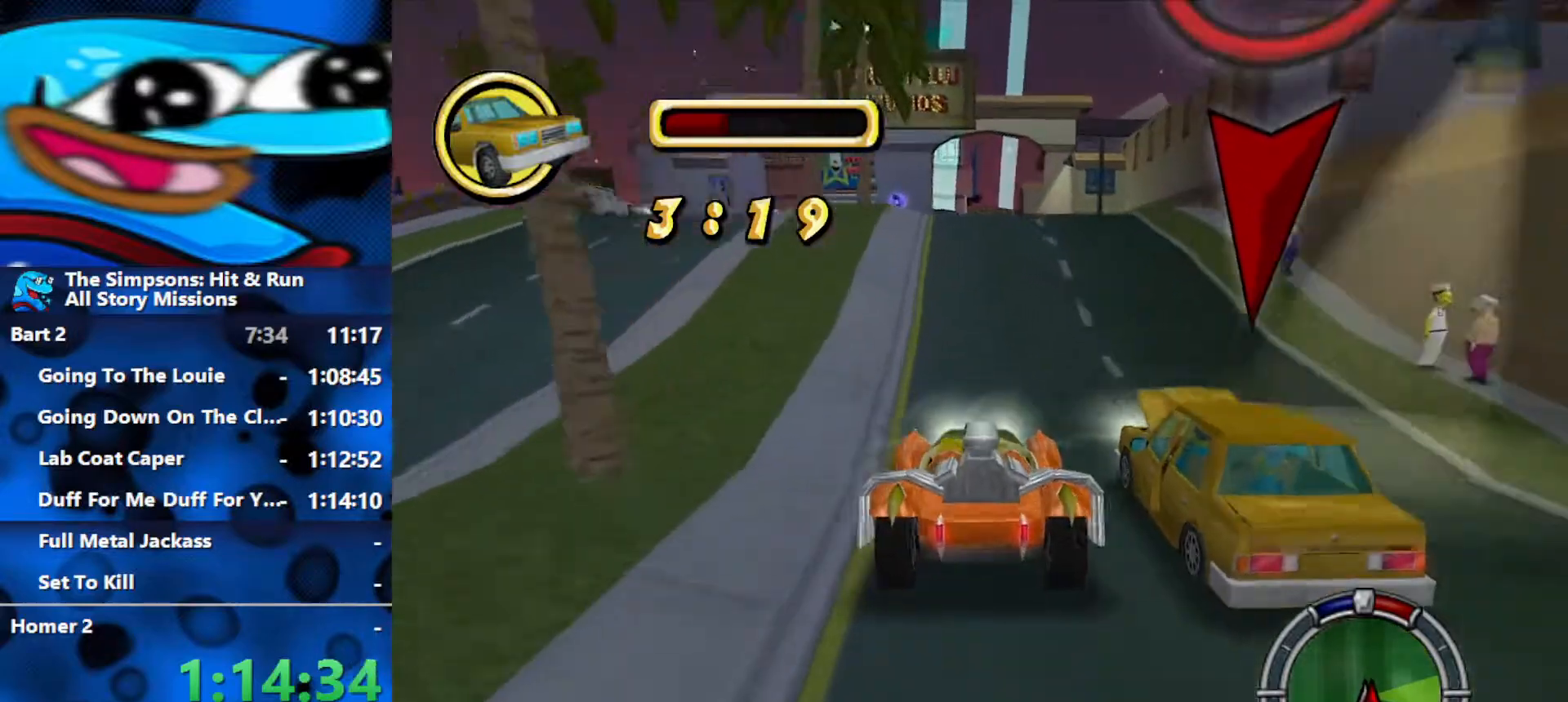
{"buttons": [], "left_stick": "center", "right_stick": "center", "events": [[317, "R2", "down"], [467, "R2", "up"]]}
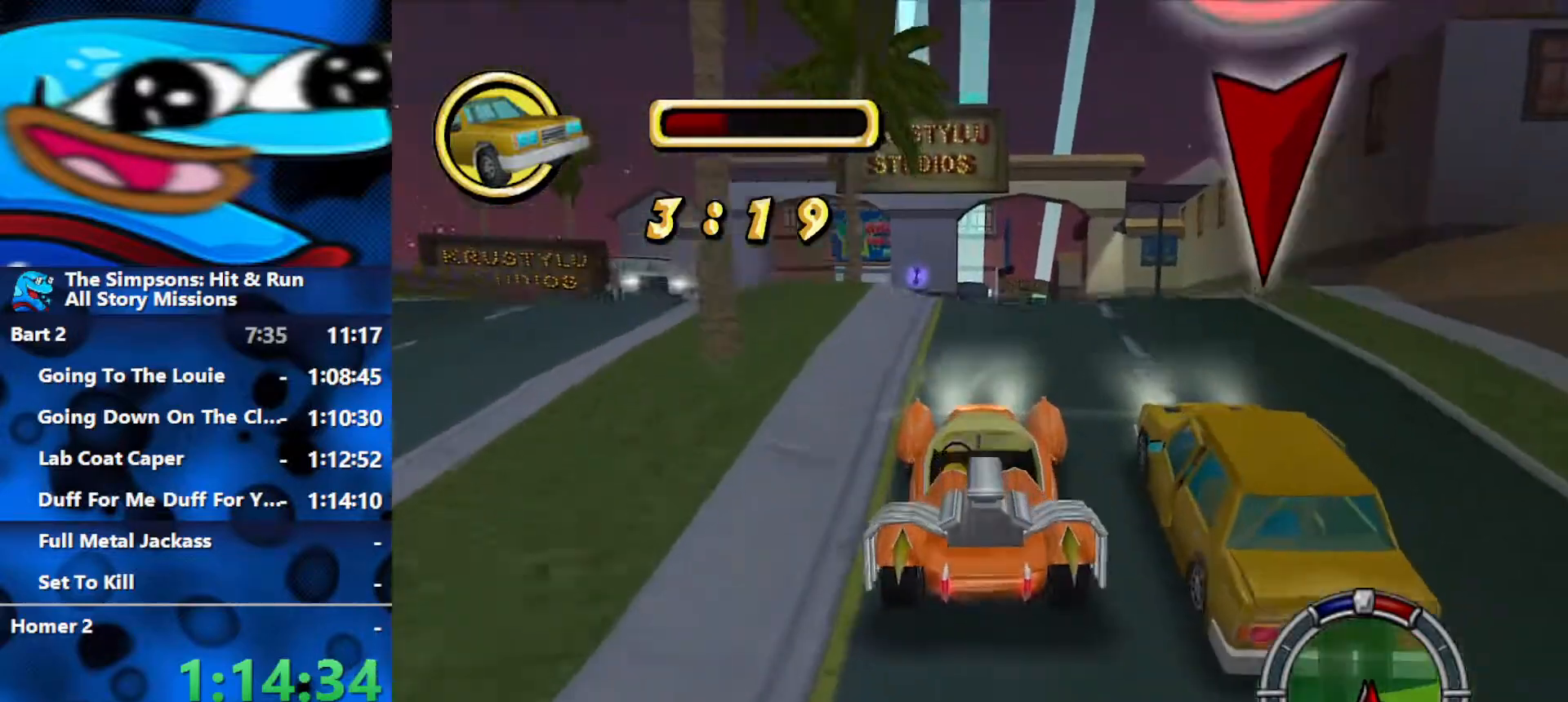
{"buttons": ["R2"], "left_stick": "center", "right_stick": "center", "events": [[333, "R2", "down"]]}
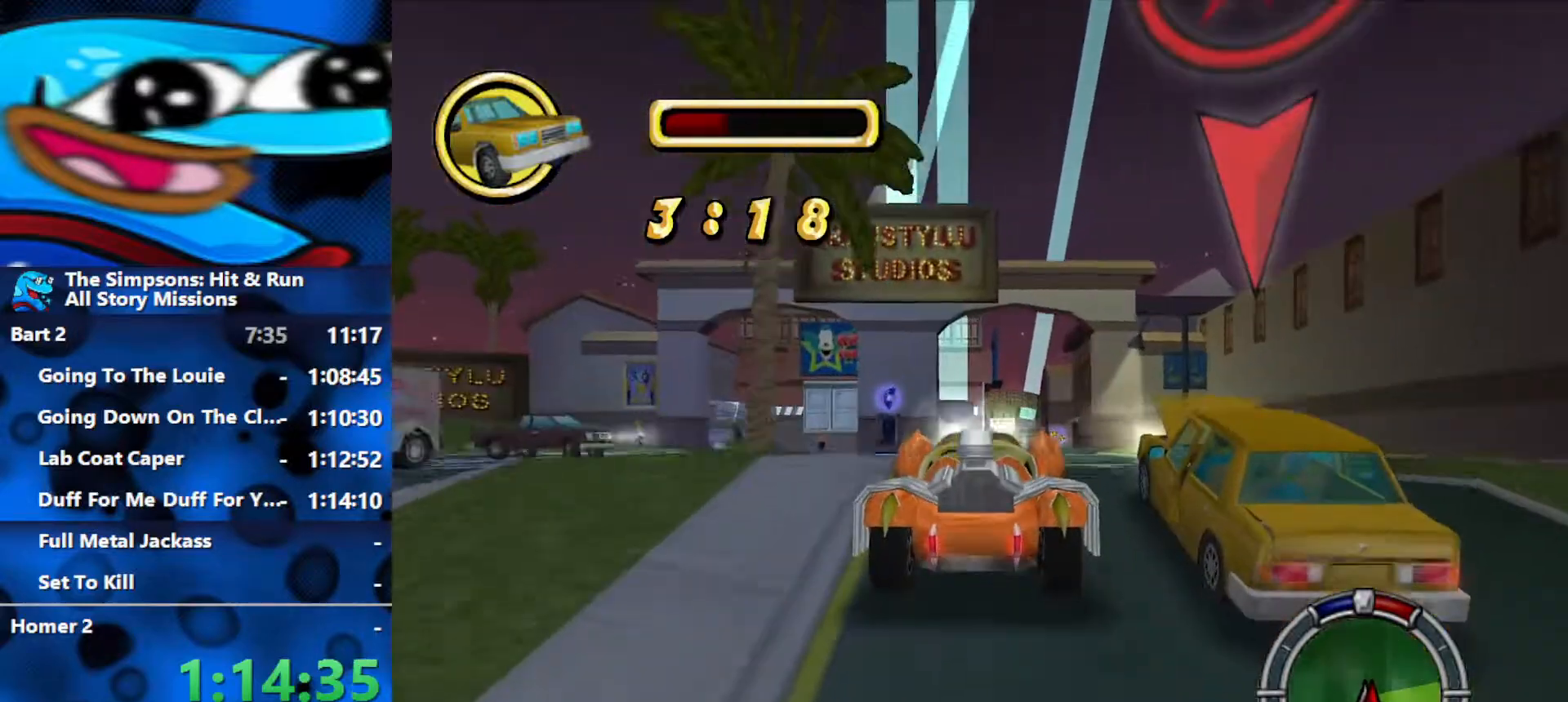
{"buttons": [], "left_stick": "left", "right_stick": "center", "events": [[67, "R2", "up"], [317, "left_stick", "left"]]}
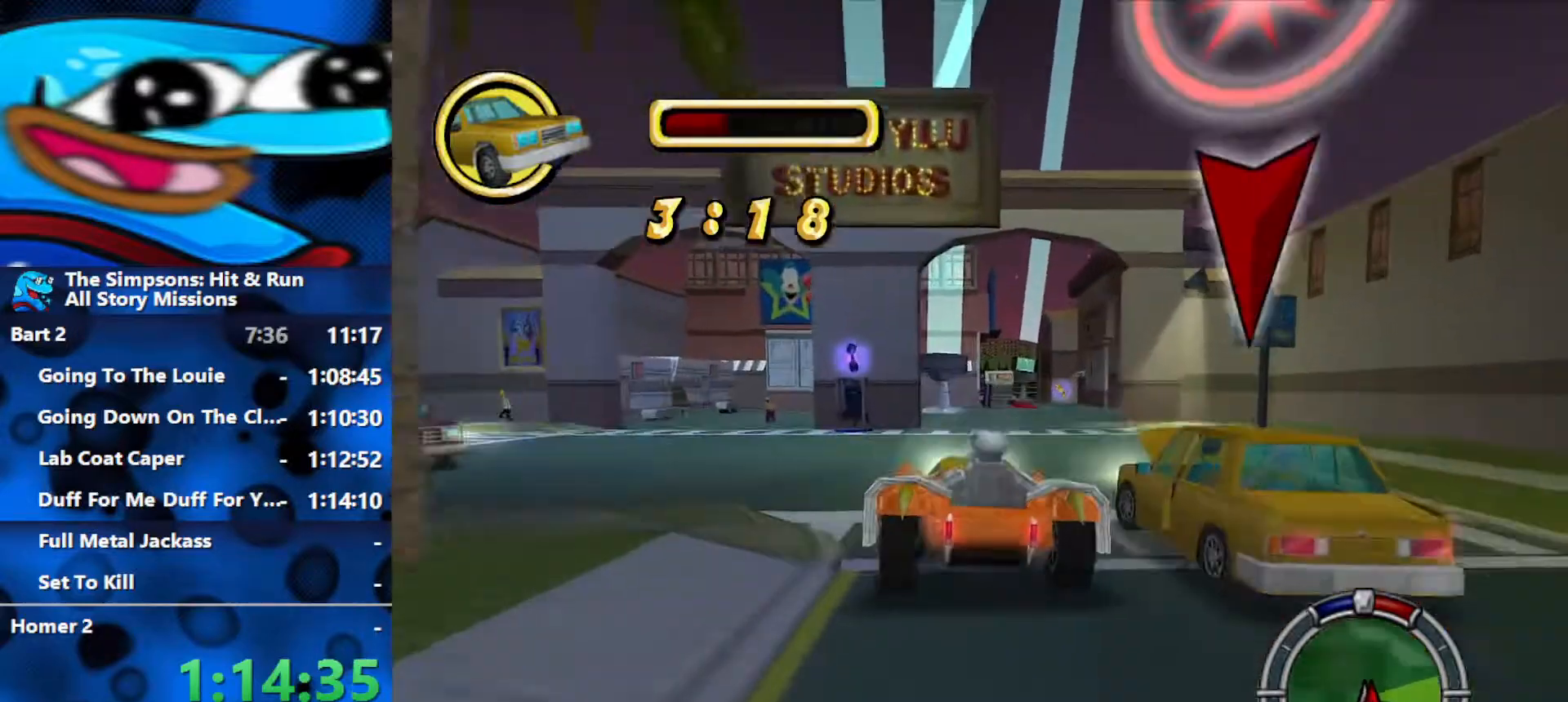
{"buttons": [], "left_stick": "center", "right_stick": "center", "events": [[350, "left_stick", "center"]]}
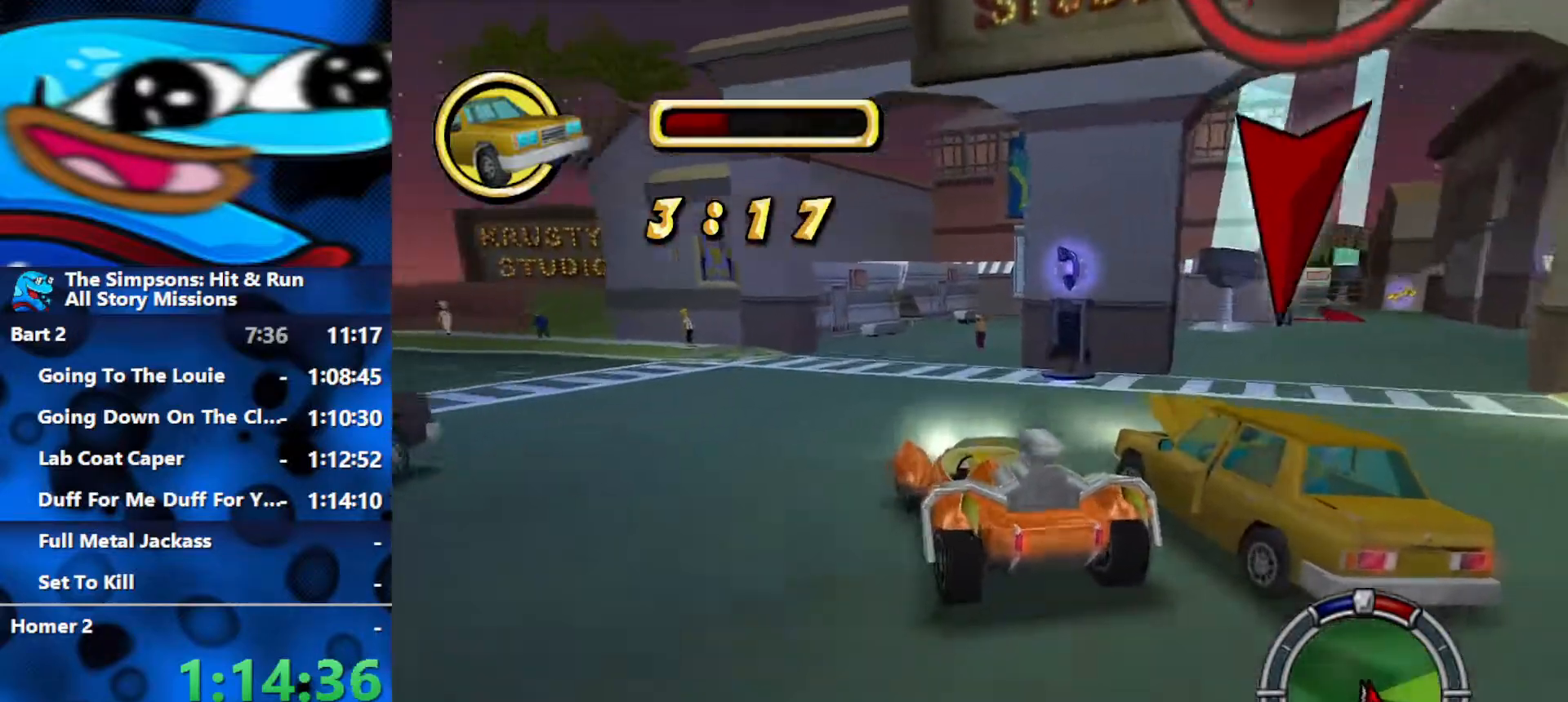
{"buttons": ["R2"], "left_stick": "down-right", "right_stick": "center", "events": [[83, "R2", "down"], [133, "left_stick", "right"], [467, "left_stick", "down-right"]]}
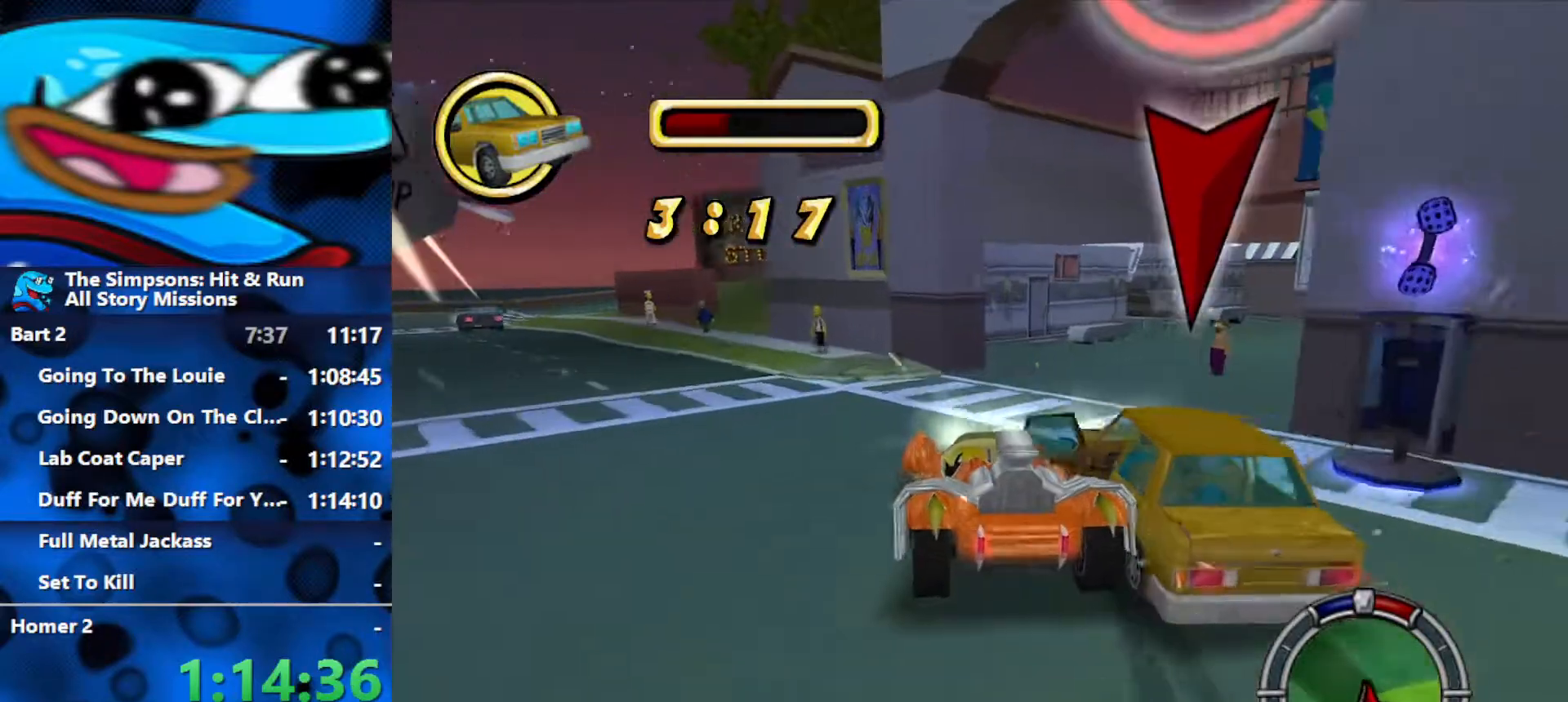
{"buttons": ["R1", "R2"], "left_stick": "down-right", "right_stick": "center", "events": [[417, "R1", "down"]]}
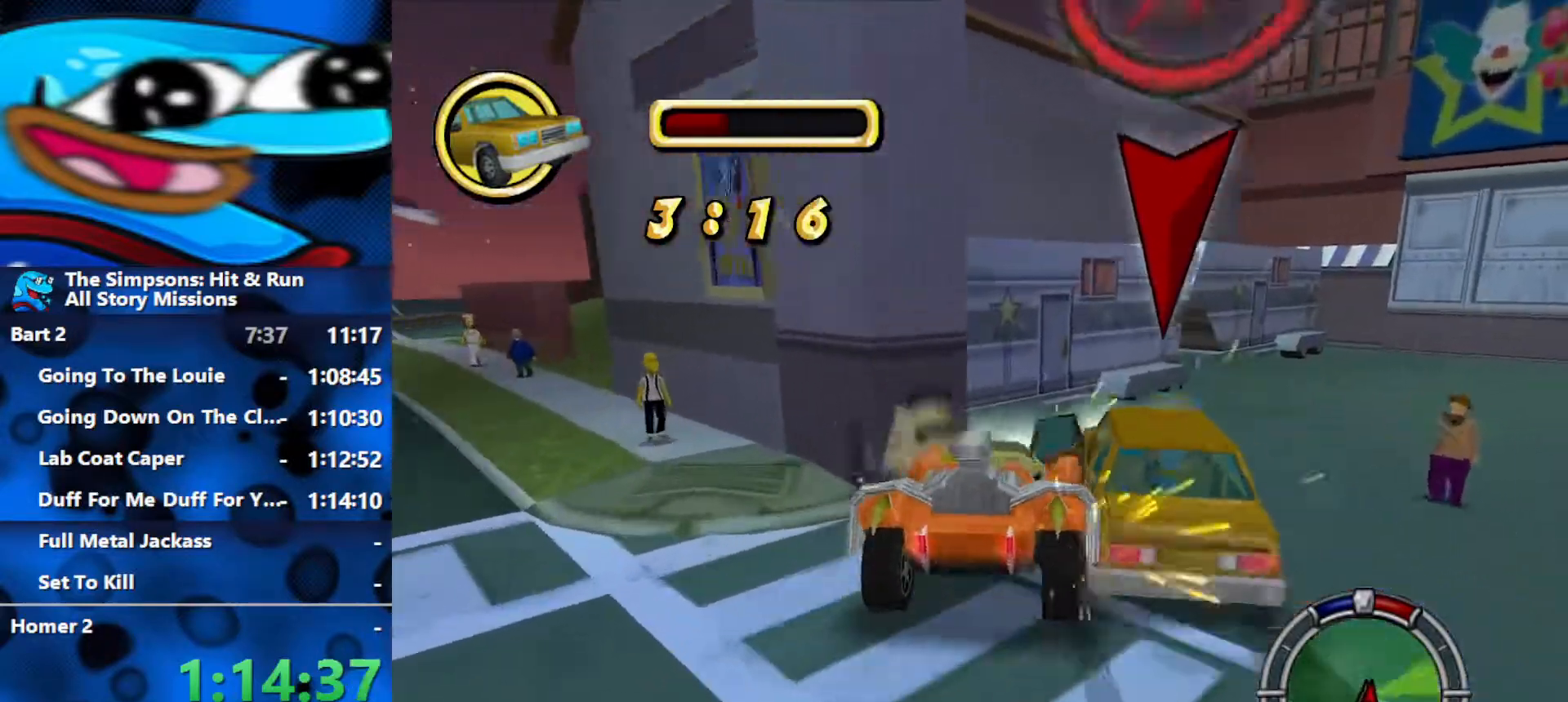
{"buttons": ["L2"], "left_stick": "left", "right_stick": "center", "events": [[17, "L2", "down"], [33, "R2", "up"], [67, "left_stick", "left"], [183, "R1", "up"]]}
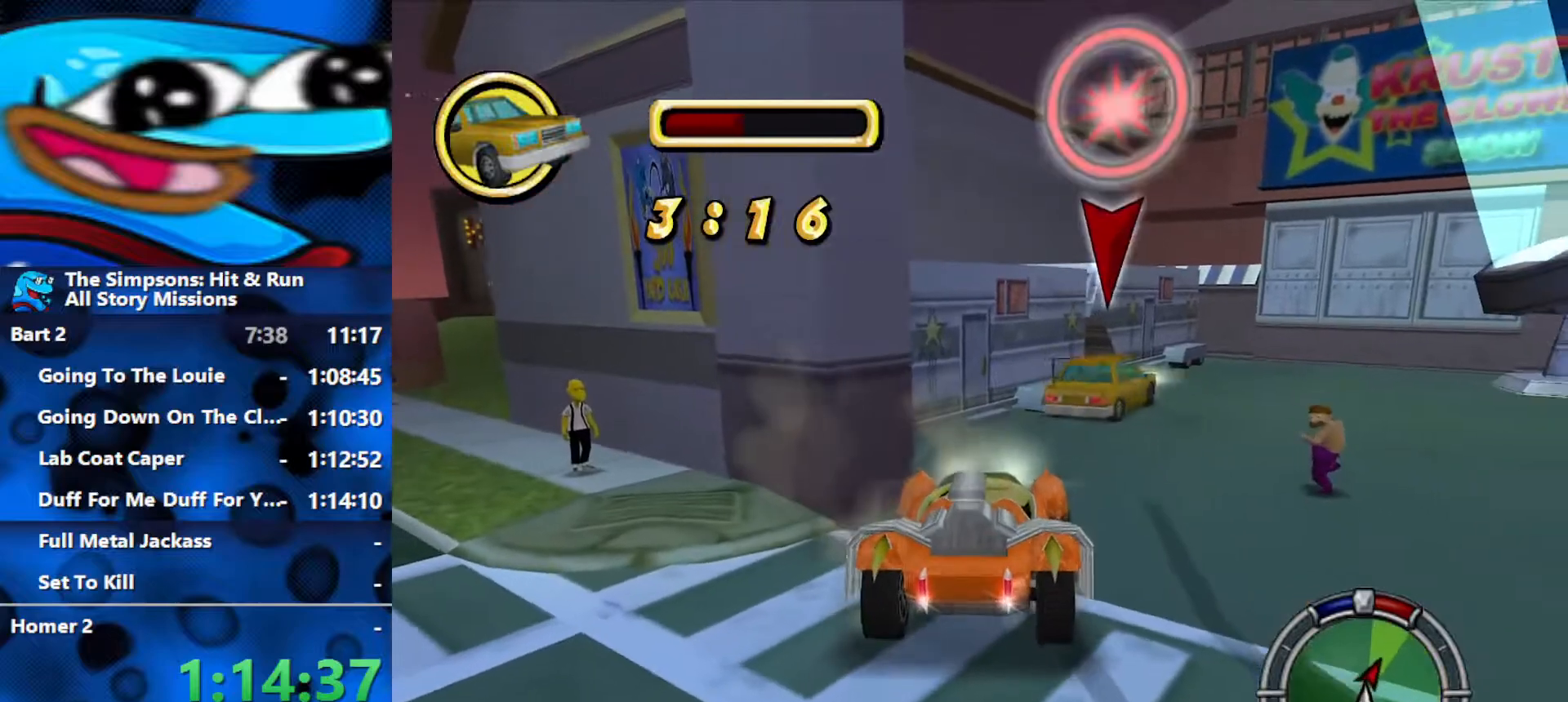
{"buttons": ["R1", "R2"], "left_stick": "right", "right_stick": "center", "events": [[17, "R1", "down"], [17, "R2", "down"], [50, "left_stick", "center"], [83, "L2", "up"], [383, "left_stick", "right"]]}
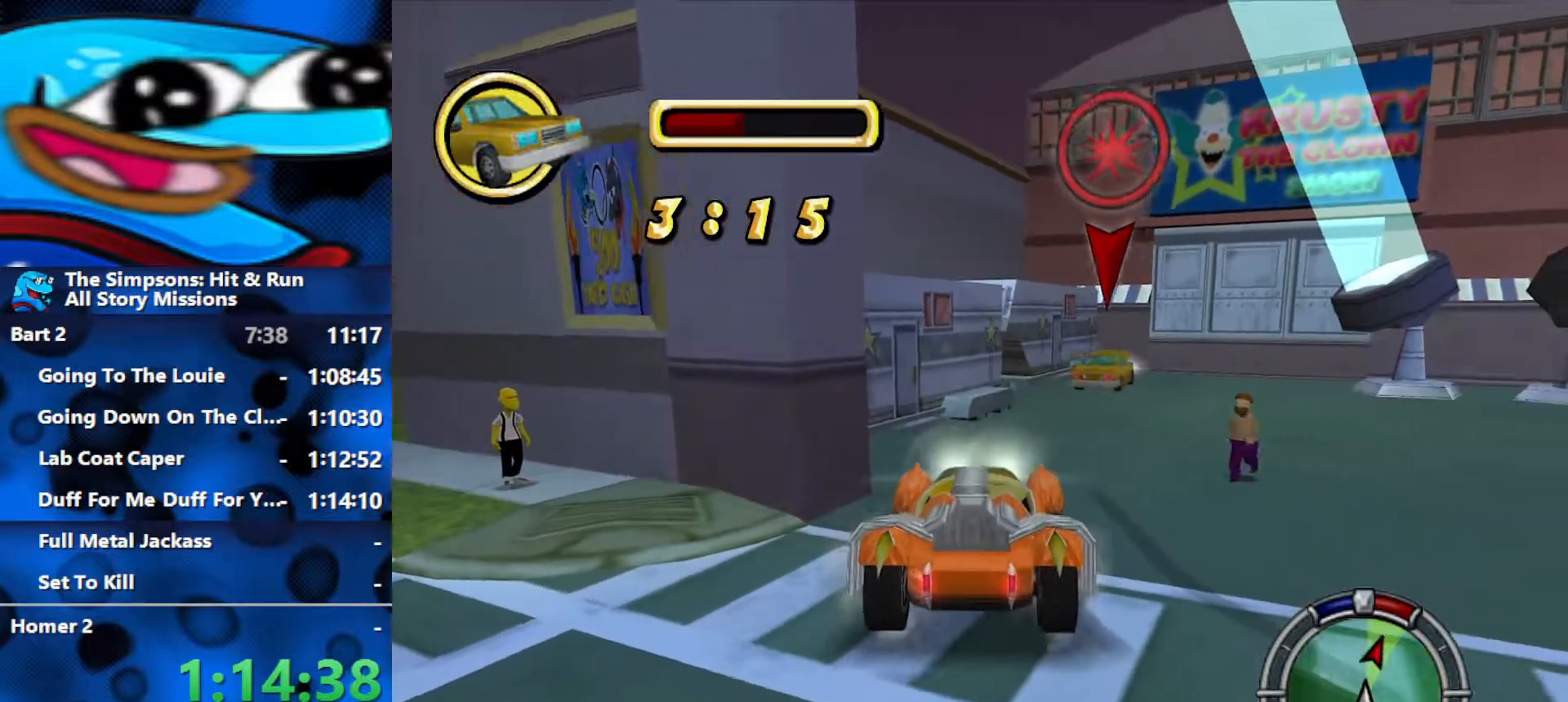
{"buttons": ["R1", "R2"], "left_stick": "right", "right_stick": "center", "events": []}